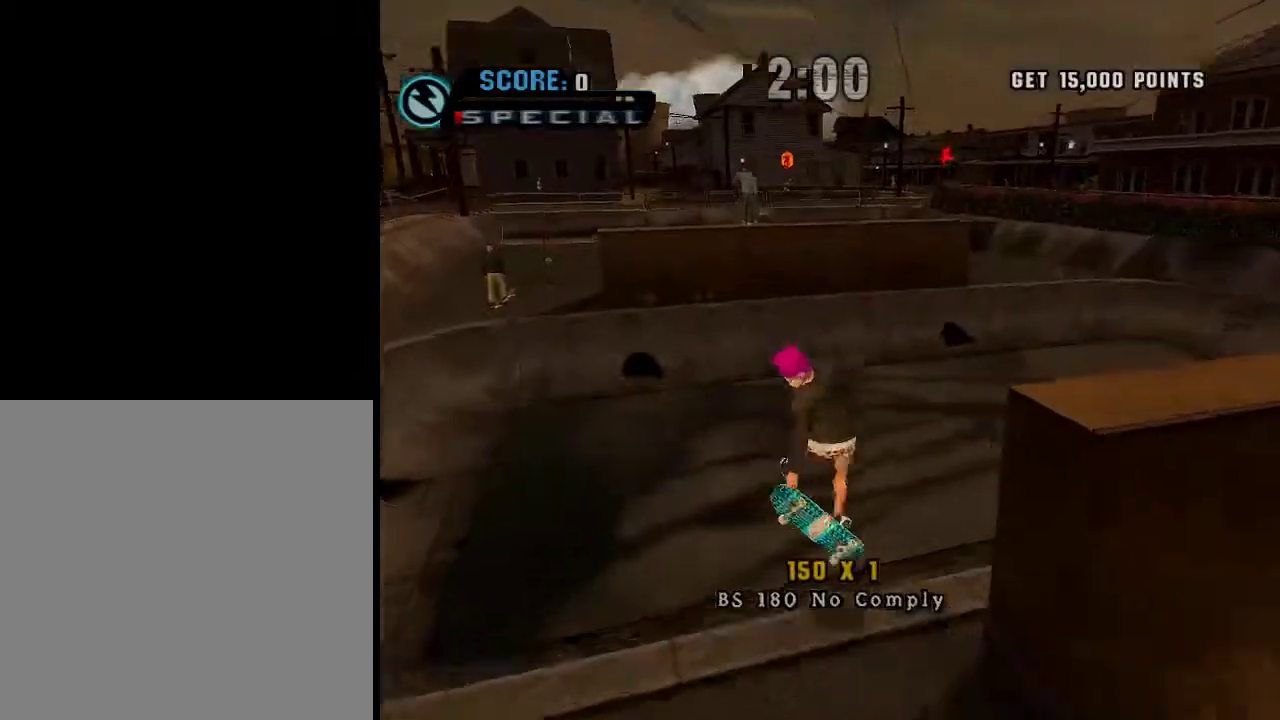
Gameplay with a controller (Xbox layout); each line is a JSON object with the inputs held at the frame after it. "events" lists button and stick changes between this image and that frame as [ms after this image, input, new state], when the widget could be followed in between.
{"buttons": ["Y"], "left_stick": "center", "right_stick": "center", "events": [[66, "left_stick", "up-right"], [167, "left_stick", "down"], [217, "Y", "down"], [267, "left_stick", "center"]]}
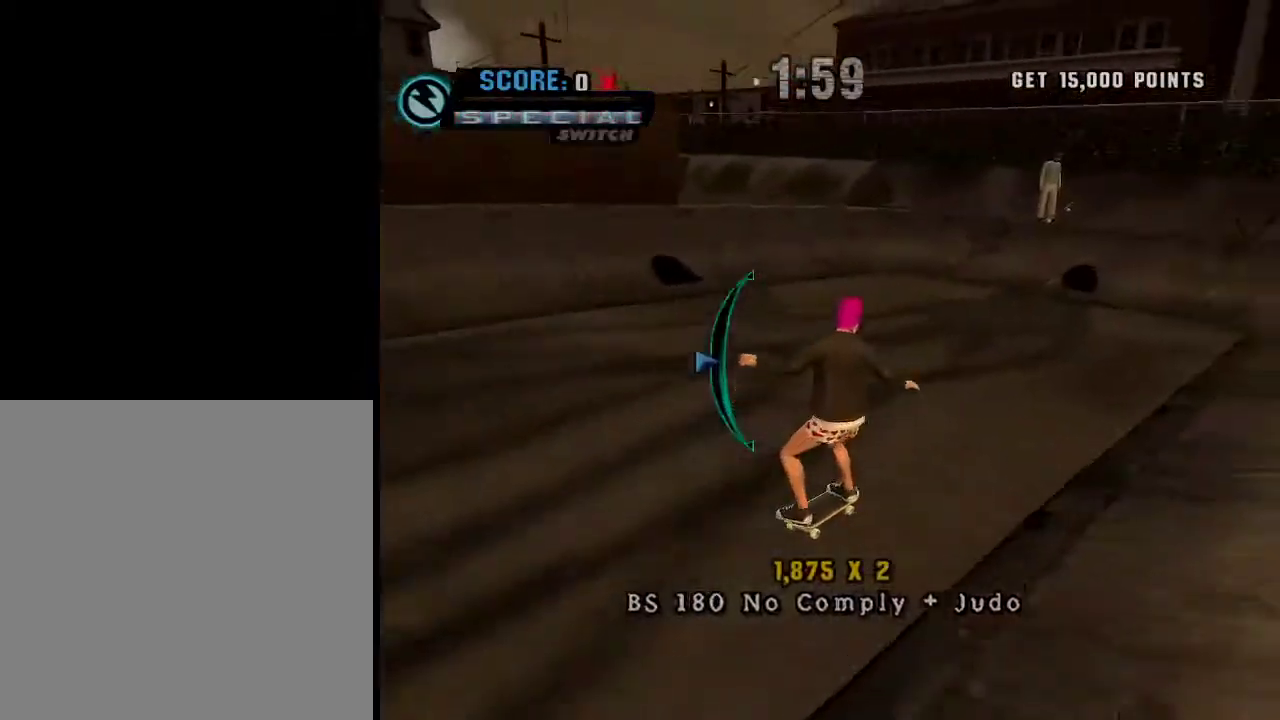
{"buttons": [], "left_stick": "right", "right_stick": "center", "events": [[117, "Y", "up"], [167, "A", "down"], [234, "left_stick", "right"], [317, "A", "up"]]}
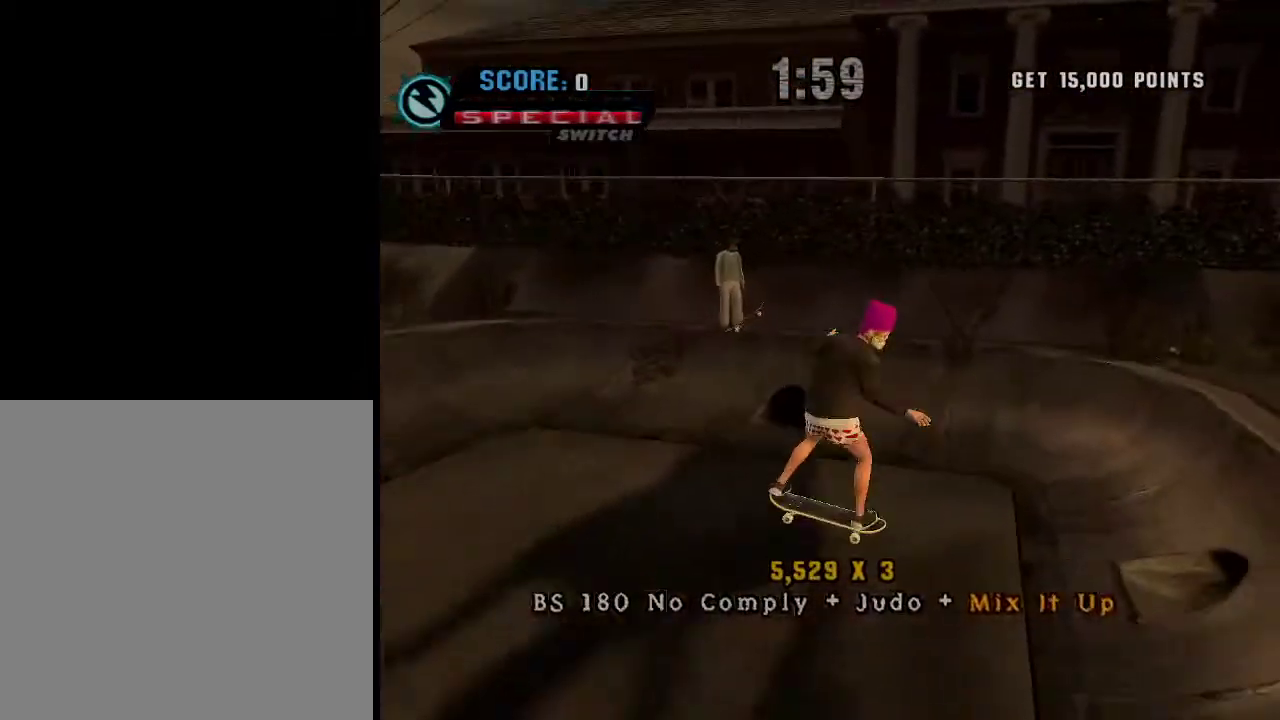
{"buttons": [], "left_stick": "center", "right_stick": "center", "events": [[267, "left_stick", "center"], [367, "START", "down"], [417, "START", "up"]]}
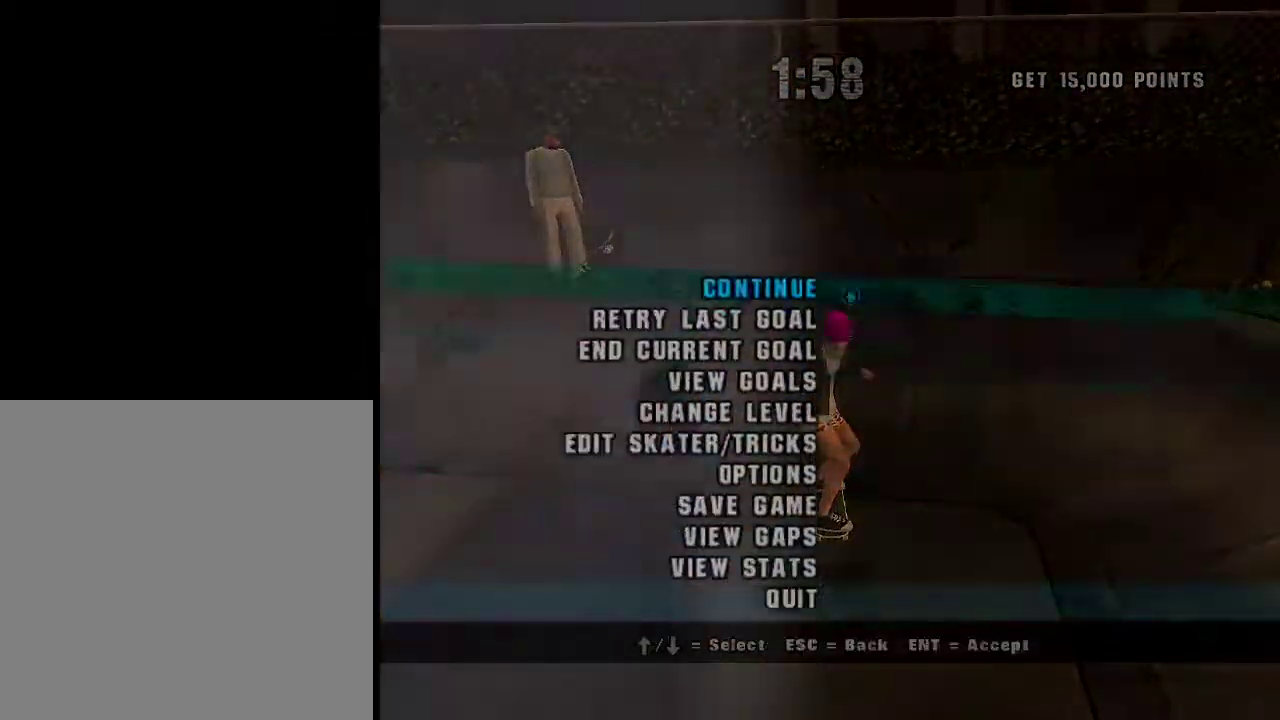
{"buttons": [], "left_stick": "center", "right_stick": "center", "events": []}
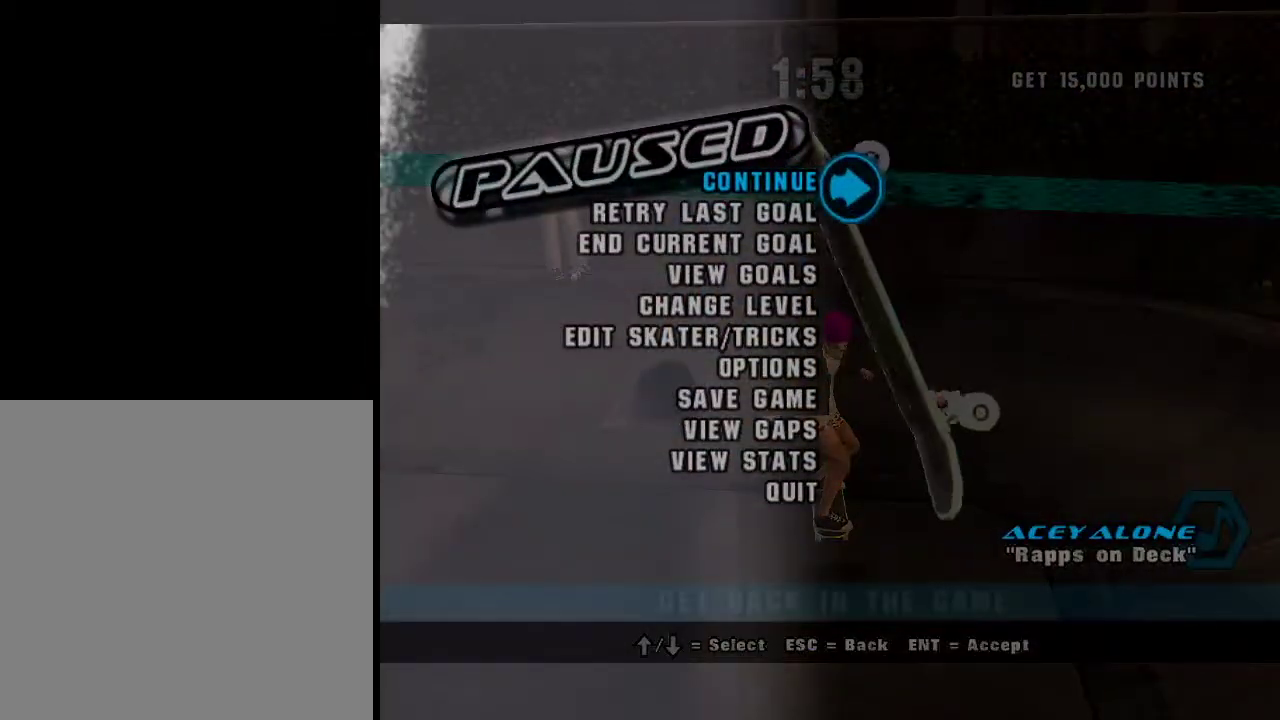
{"buttons": [], "left_stick": "center", "right_stick": "center", "events": []}
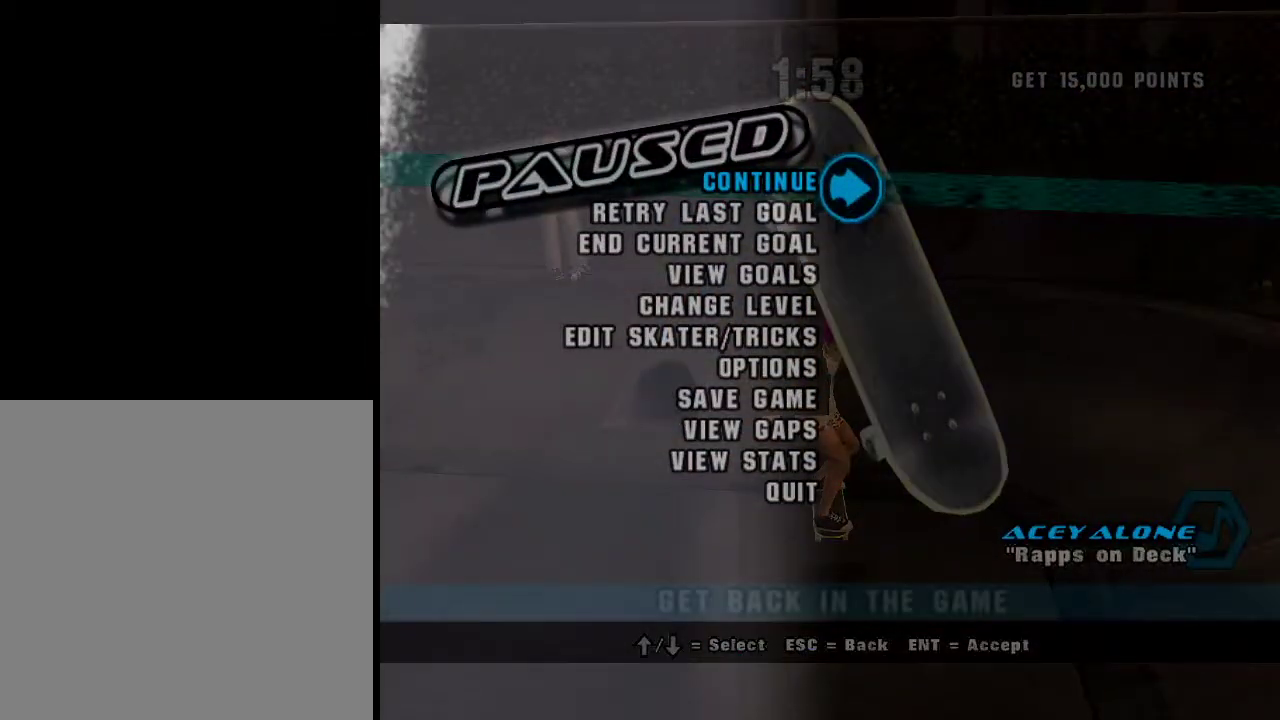
{"buttons": [], "left_stick": "center", "right_stick": "center", "events": []}
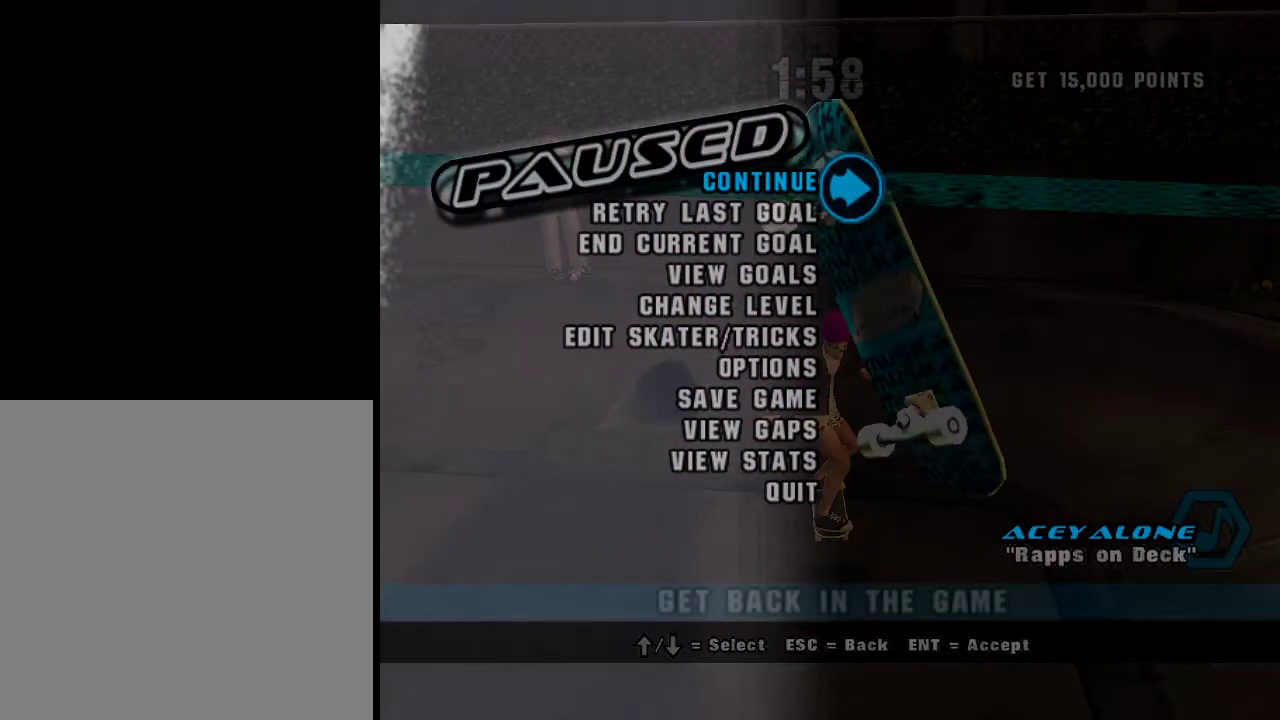
{"buttons": [], "left_stick": "center", "right_stick": "center", "events": []}
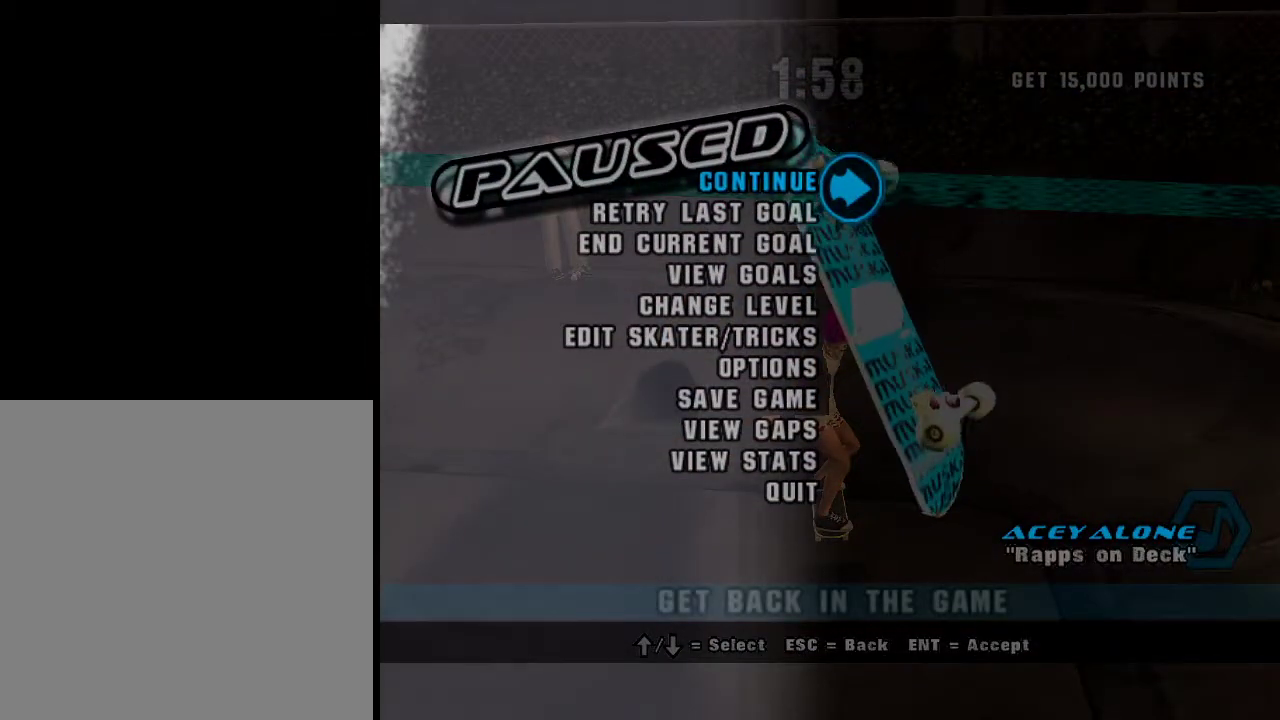
{"buttons": [], "left_stick": "center", "right_stick": "center", "events": [[184, "left_stick", "down"], [301, "left_stick", "center"]]}
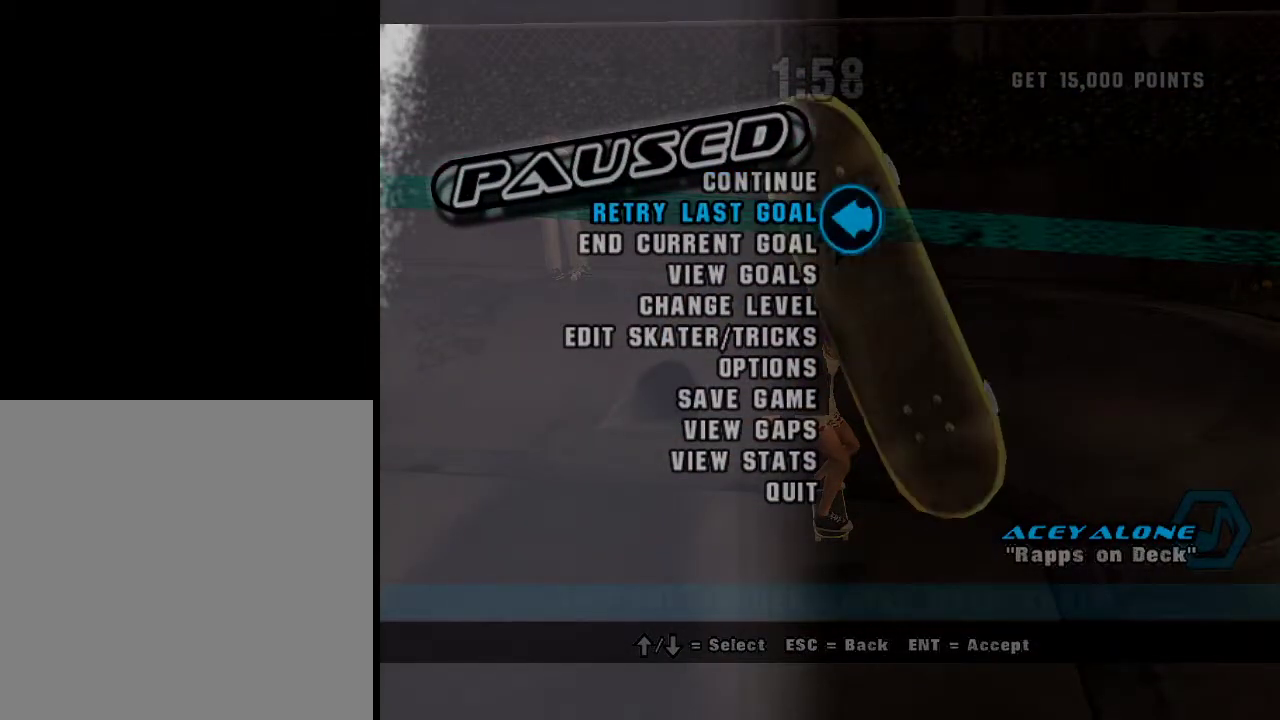
{"buttons": ["A"], "left_stick": "down-right", "right_stick": "center", "events": [[100, "A", "down"], [167, "left_stick", "down"], [417, "left_stick", "down-right"]]}
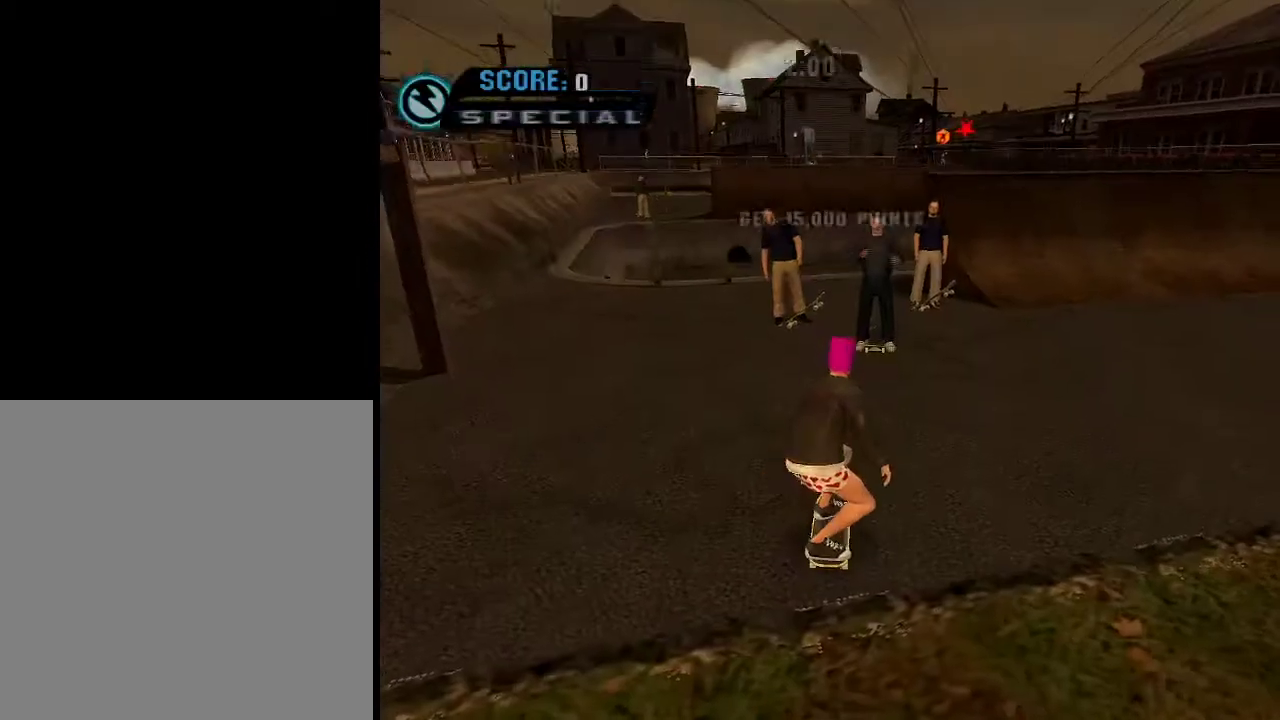
{"buttons": ["B"], "left_stick": "up-right", "right_stick": "center", "events": [[66, "left_stick", "center"], [116, "left_stick", "up"], [216, "left_stick", "center"], [266, "left_stick", "up"], [417, "A", "up"], [417, "left_stick", "up-right"], [467, "B", "down"]]}
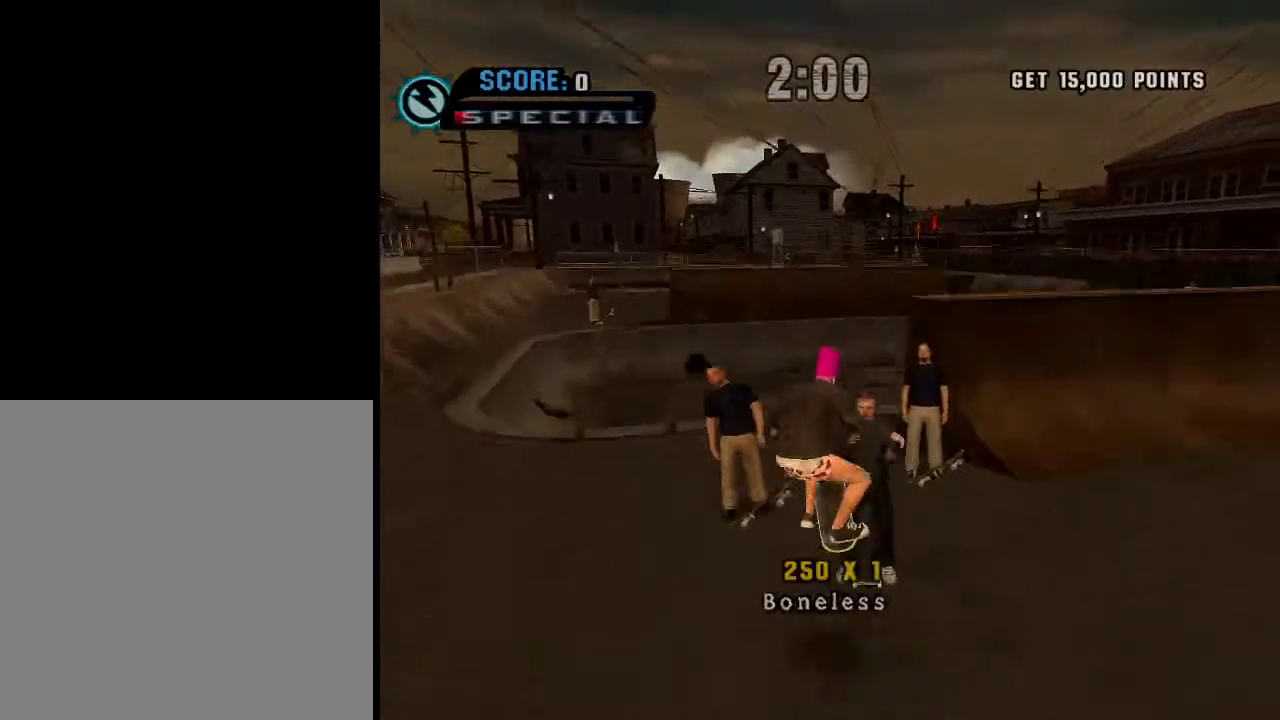
{"buttons": ["R2"], "left_stick": "up-right", "right_stick": "center", "events": [[117, "B", "up"], [167, "B", "down"], [267, "B", "up"], [334, "R1", "down"], [367, "R2", "down"], [484, "R1", "up"]]}
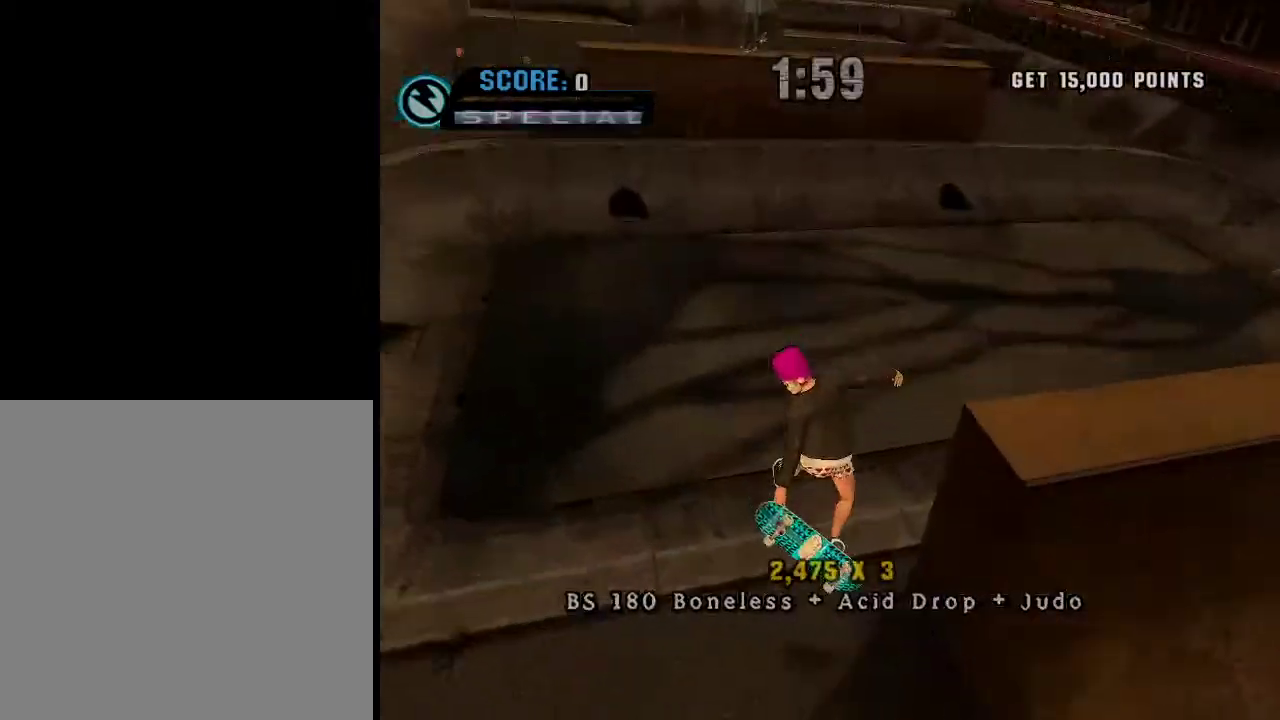
{"buttons": ["A"], "left_stick": "center", "right_stick": "center", "events": [[16, "R2", "up"], [16, "left_stick", "center"], [116, "left_stick", "up-right"], [233, "Y", "down"], [266, "left_stick", "down-right"], [367, "left_stick", "center"], [483, "A", "down"], [483, "Y", "up"]]}
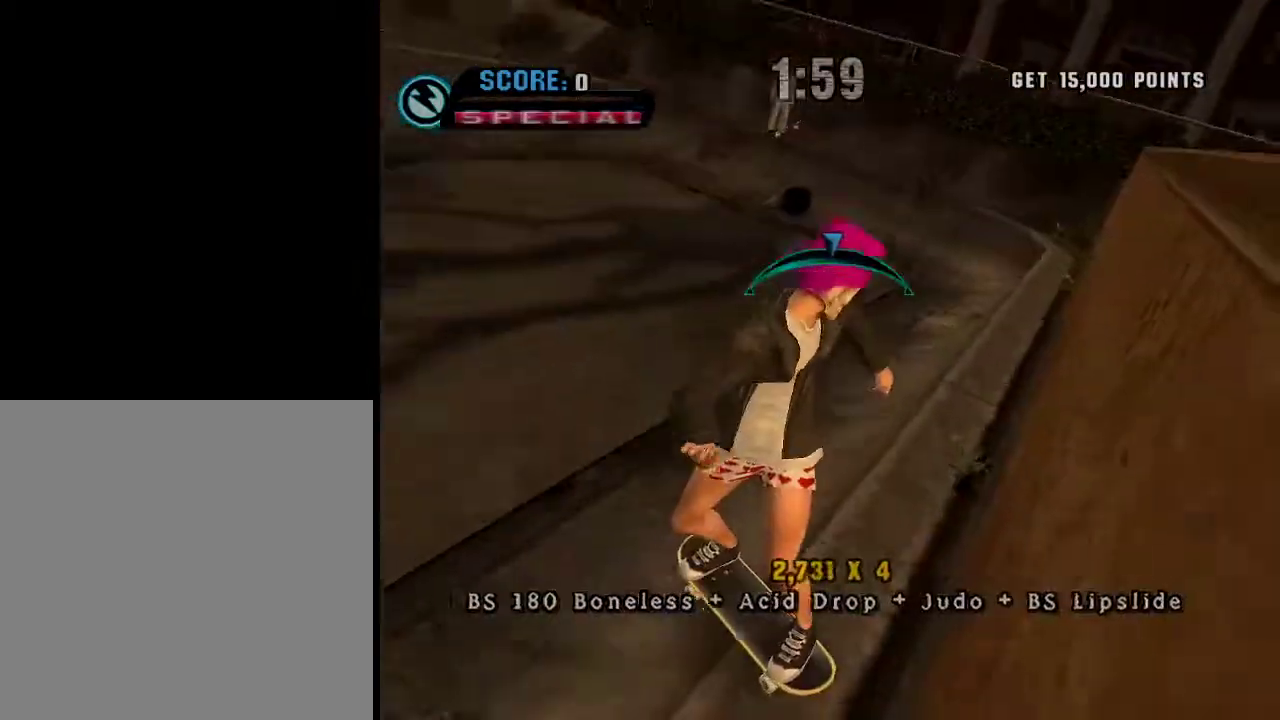
{"buttons": [], "left_stick": "right", "right_stick": "center", "events": [[17, "left_stick", "right"], [83, "X", "down"], [134, "A", "up"], [134, "X", "up"]]}
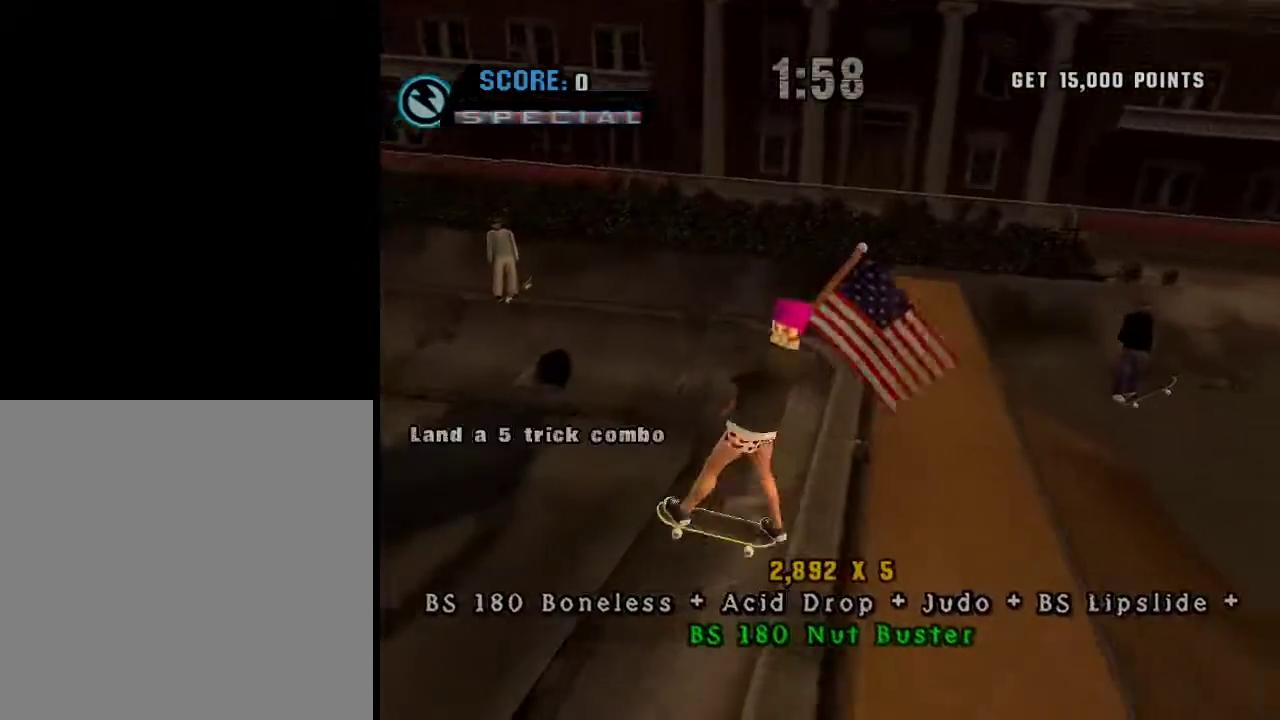
{"buttons": [], "left_stick": "center", "right_stick": "center", "events": [[133, "left_stick", "center"]]}
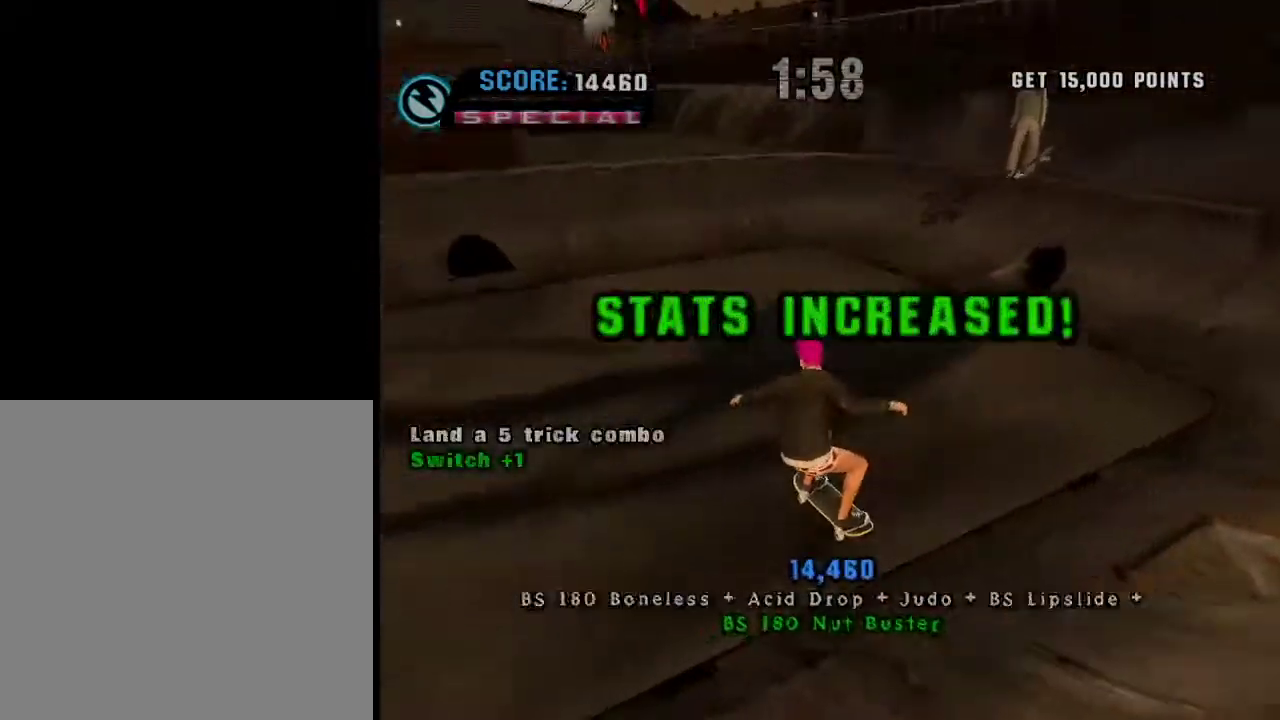
{"buttons": ["A"], "left_stick": "center", "right_stick": "center", "events": [[83, "START", "down"], [184, "START", "up"], [284, "left_stick", "down"], [400, "A", "down"], [400, "left_stick", "center"]]}
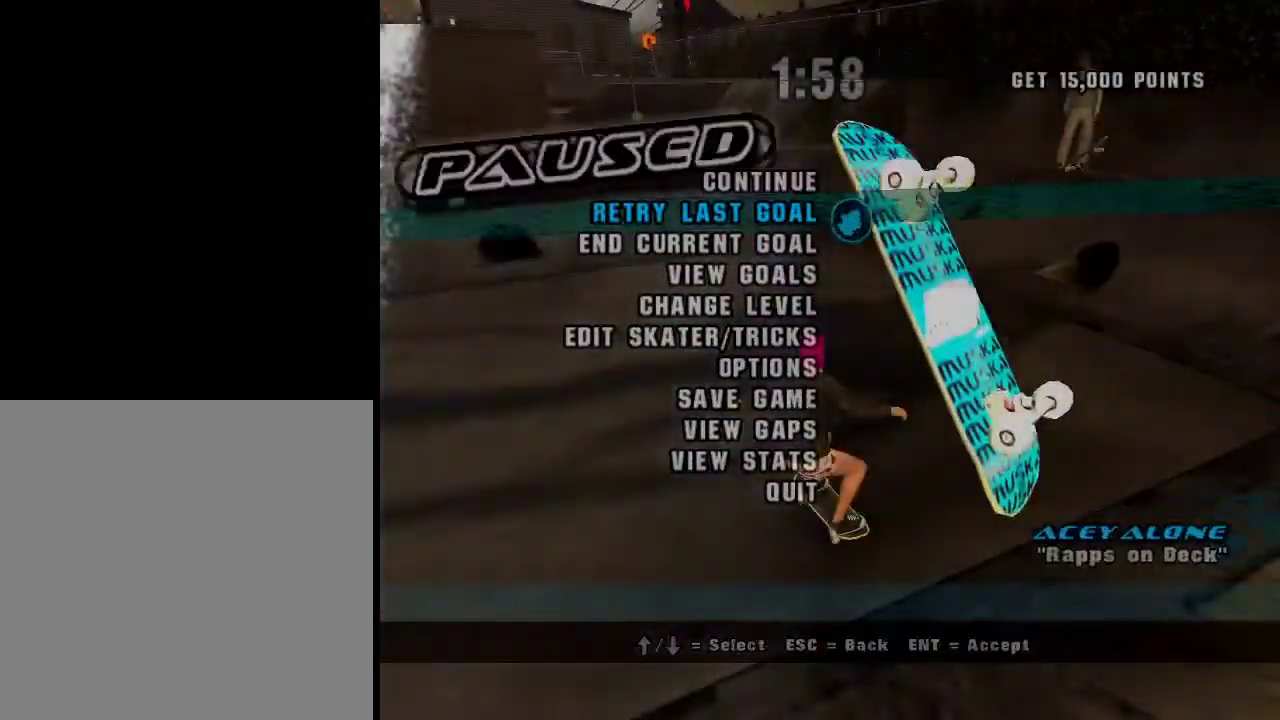
{"buttons": ["A"], "left_stick": "up", "right_stick": "center", "events": [[33, "left_stick", "down"], [100, "left_stick", "up-right"], [250, "left_stick", "center"], [300, "left_stick", "up"]]}
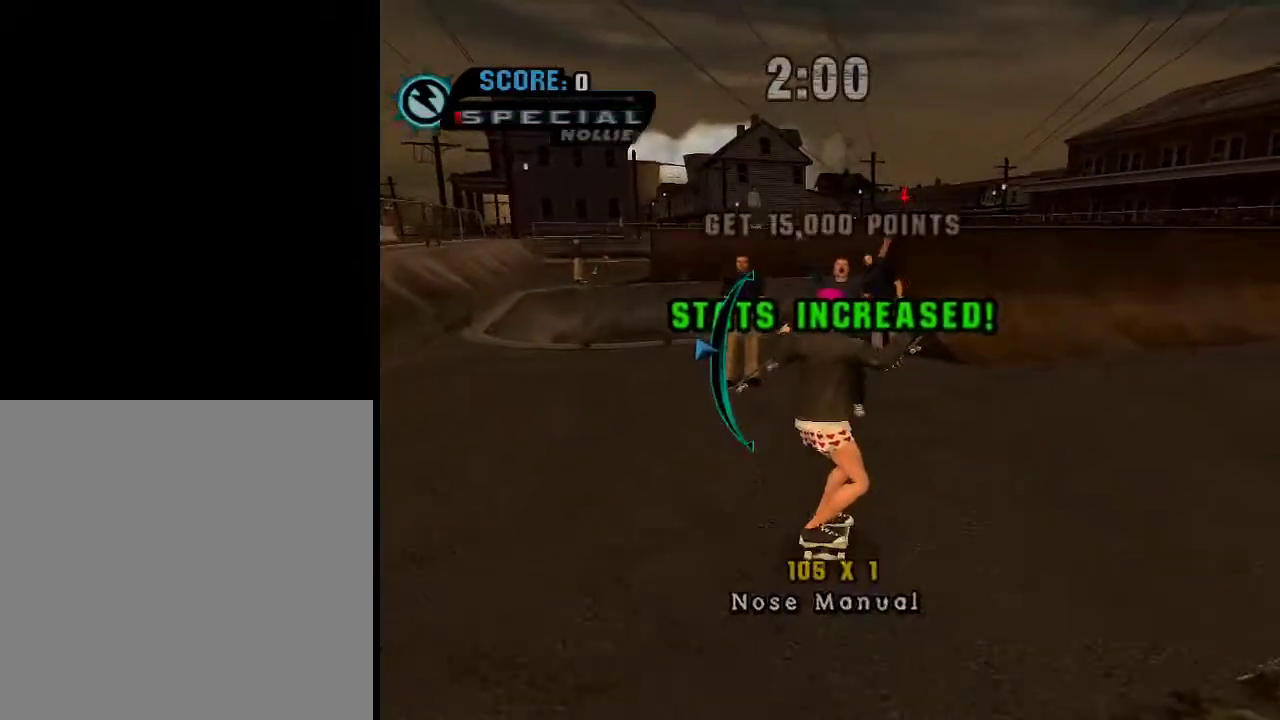
{"buttons": ["A"], "left_stick": "down", "right_stick": "center", "events": [[134, "A", "up"], [134, "left_stick", "down"], [250, "START", "down"], [250, "left_stick", "center"], [350, "START", "up"], [450, "left_stick", "down"], [501, "A", "down"]]}
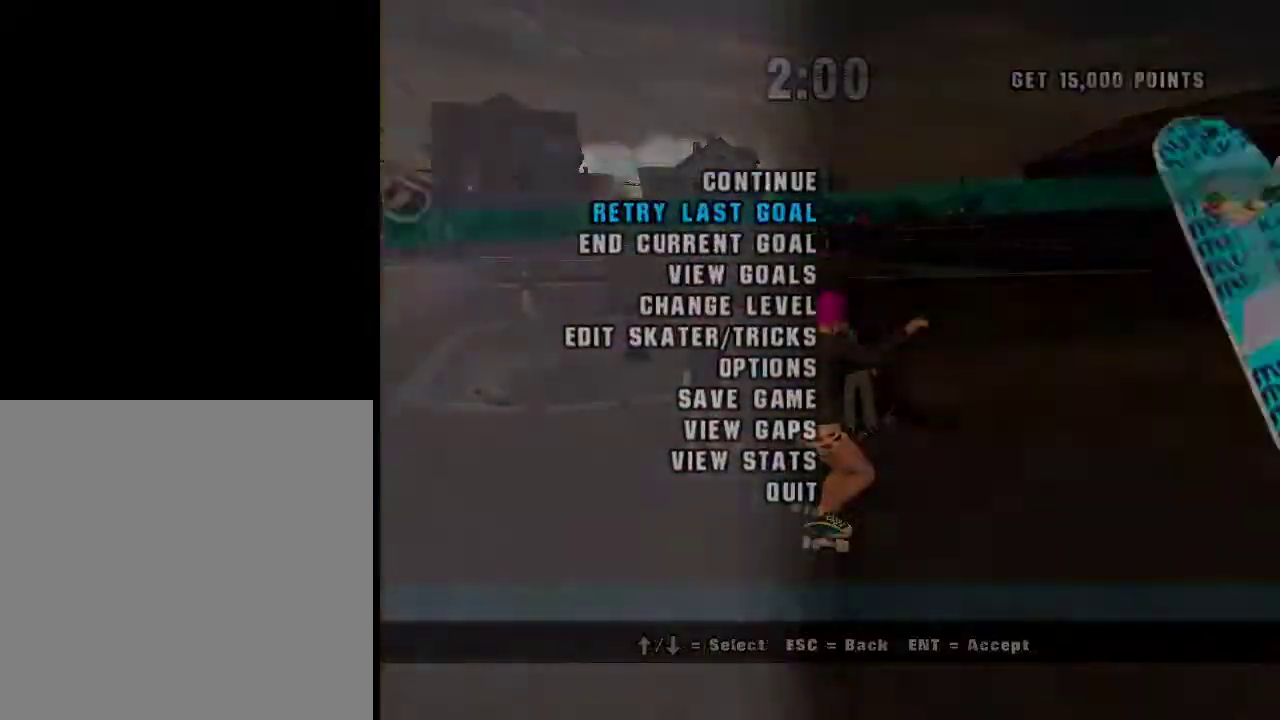
{"buttons": ["A"], "left_stick": "up", "right_stick": "center", "events": [[50, "left_stick", "center"], [300, "left_stick", "up"], [417, "left_stick", "center"], [467, "left_stick", "up"]]}
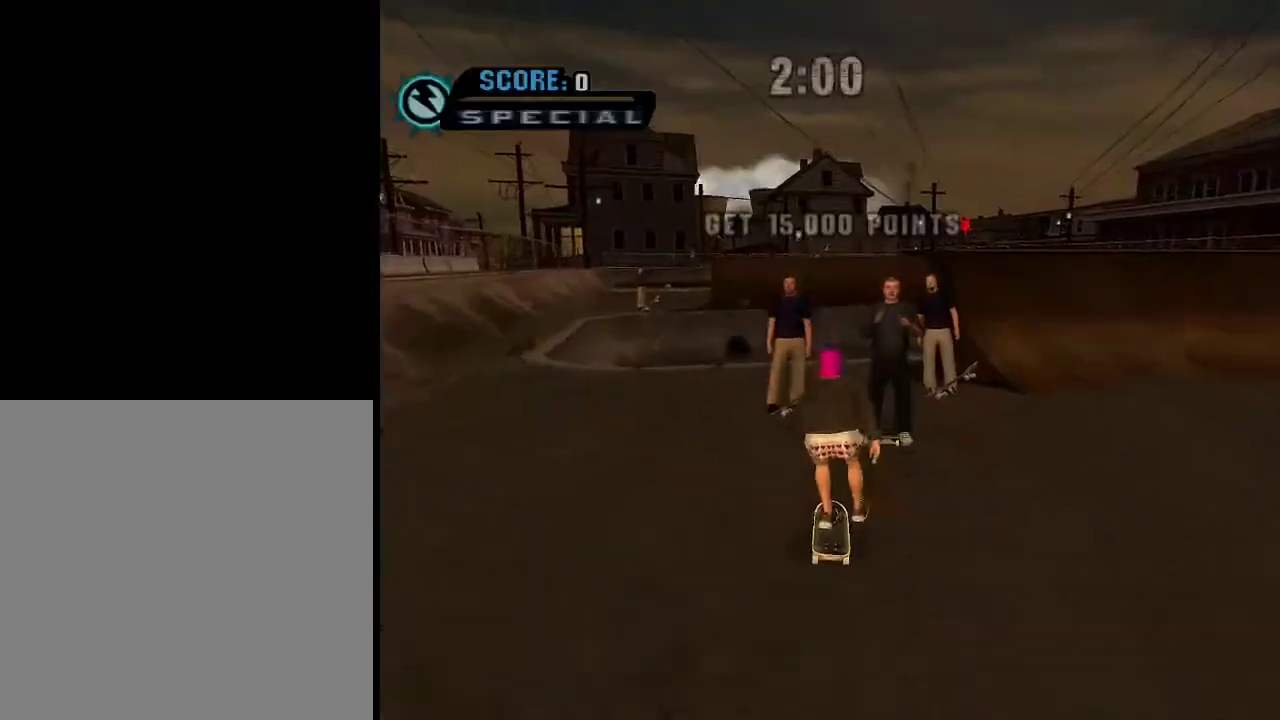
{"buttons": ["R1", "R2"], "left_stick": "up-right", "right_stick": "center", "events": [[117, "A", "up"], [117, "B", "down"], [117, "left_stick", "up-right"], [217, "B", "up"], [250, "B", "down"], [467, "B", "up"], [467, "R1", "down"], [467, "R2", "down"]]}
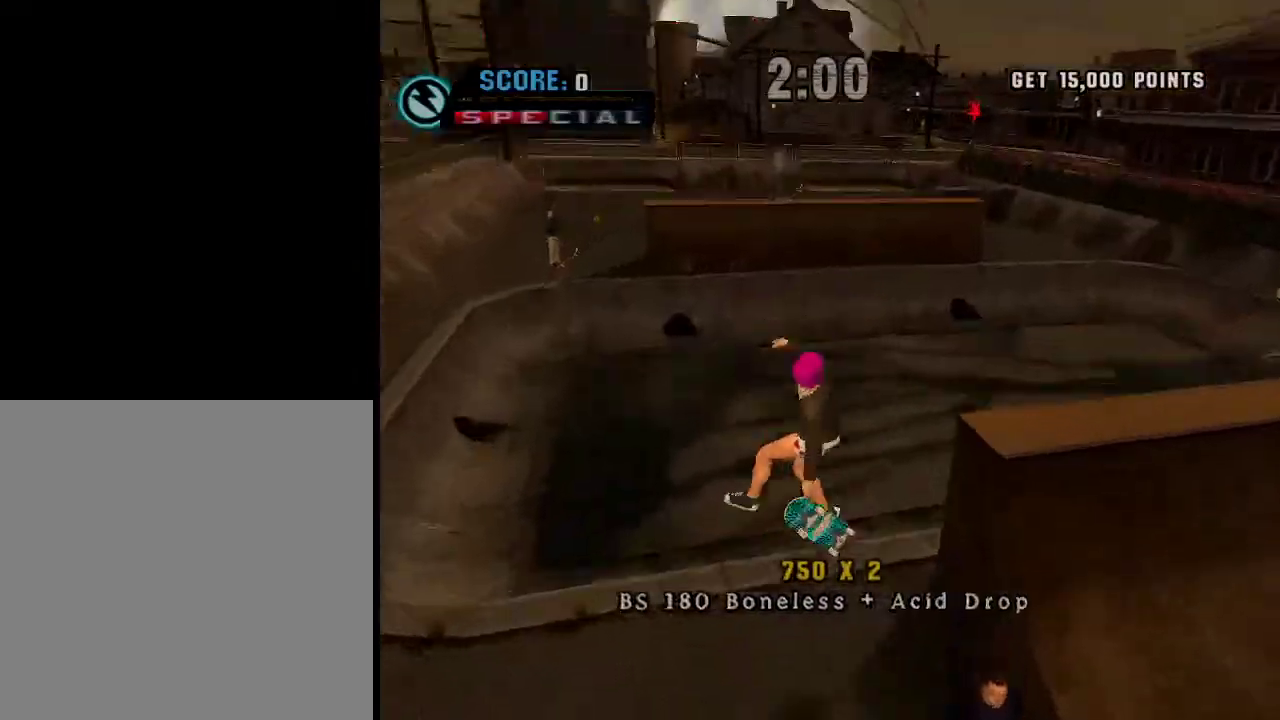
{"buttons": ["Y"], "left_stick": "center", "right_stick": "center", "events": [[116, "R1", "up"], [116, "R2", "up"], [166, "left_stick", "center"], [216, "left_stick", "right"], [250, "Y", "down"], [367, "Y", "up"], [467, "Y", "down"], [467, "left_stick", "center"]]}
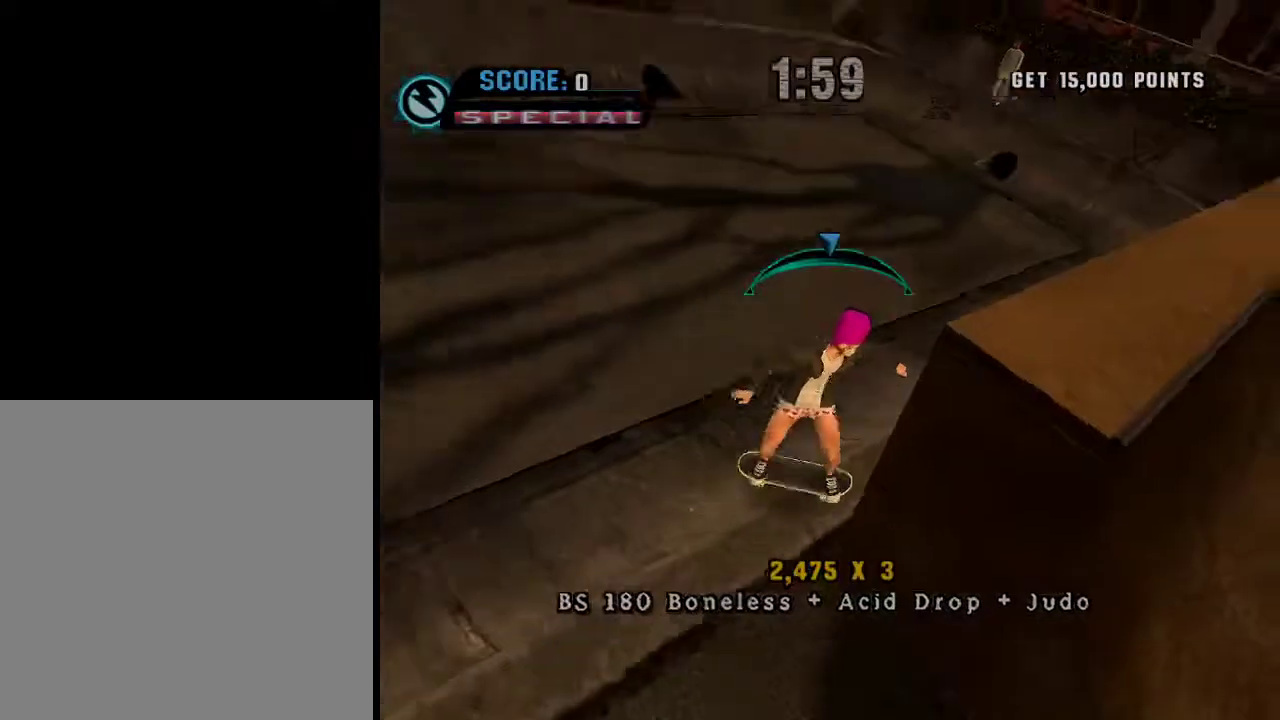
{"buttons": ["X"], "left_stick": "up-right", "right_stick": "center", "events": [[50, "Y", "up"], [117, "Y", "down"], [250, "Y", "up"], [300, "A", "down"], [367, "left_stick", "right"], [450, "A", "up"], [450, "X", "down"], [450, "left_stick", "up-right"]]}
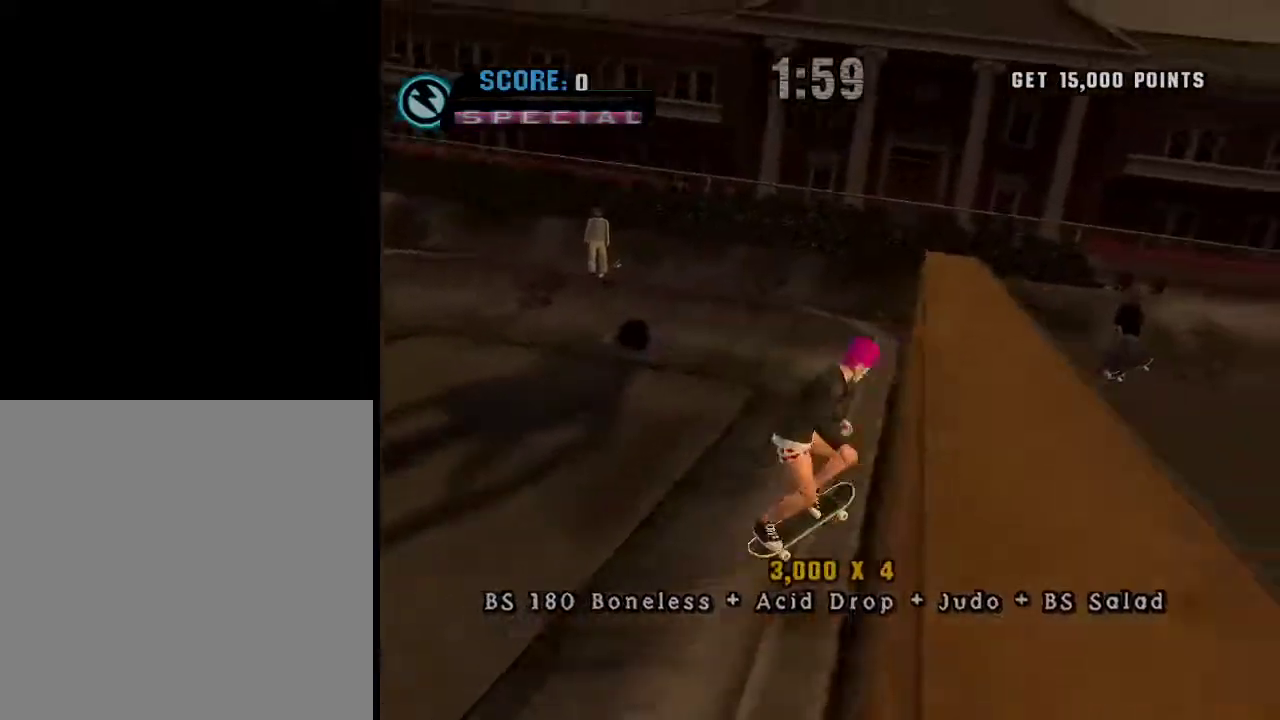
{"buttons": [], "left_stick": "center", "right_stick": "center", "events": [[33, "X", "up"], [417, "left_stick", "center"]]}